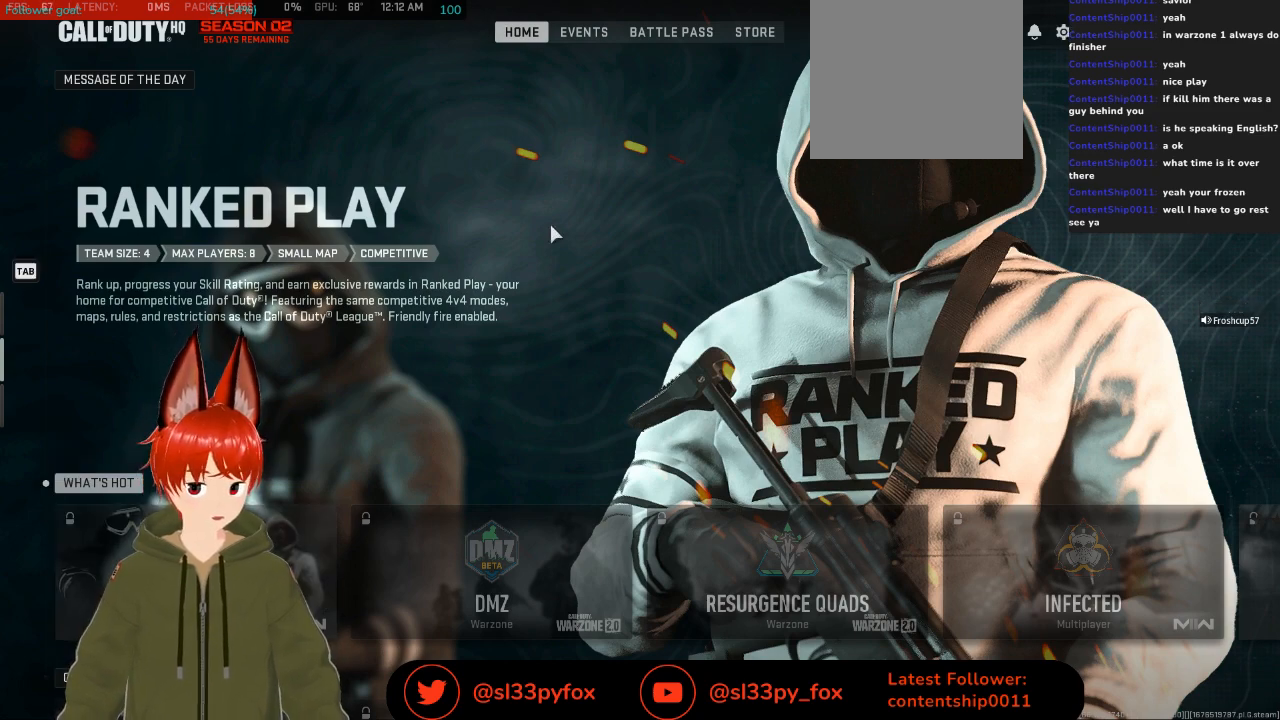
Gameplay with a controller (Xbox layout); each line is a JSON object with the inputs held at the frame after it. "events" lists button and stick changes between this image and that frame as [ms after this image, input, new state], when the widget could be followed in between.
{"buttons": [], "left_stick": "center", "right_stick": "center", "events": [[133, "R1", "down"], [233, "R1", "up"]]}
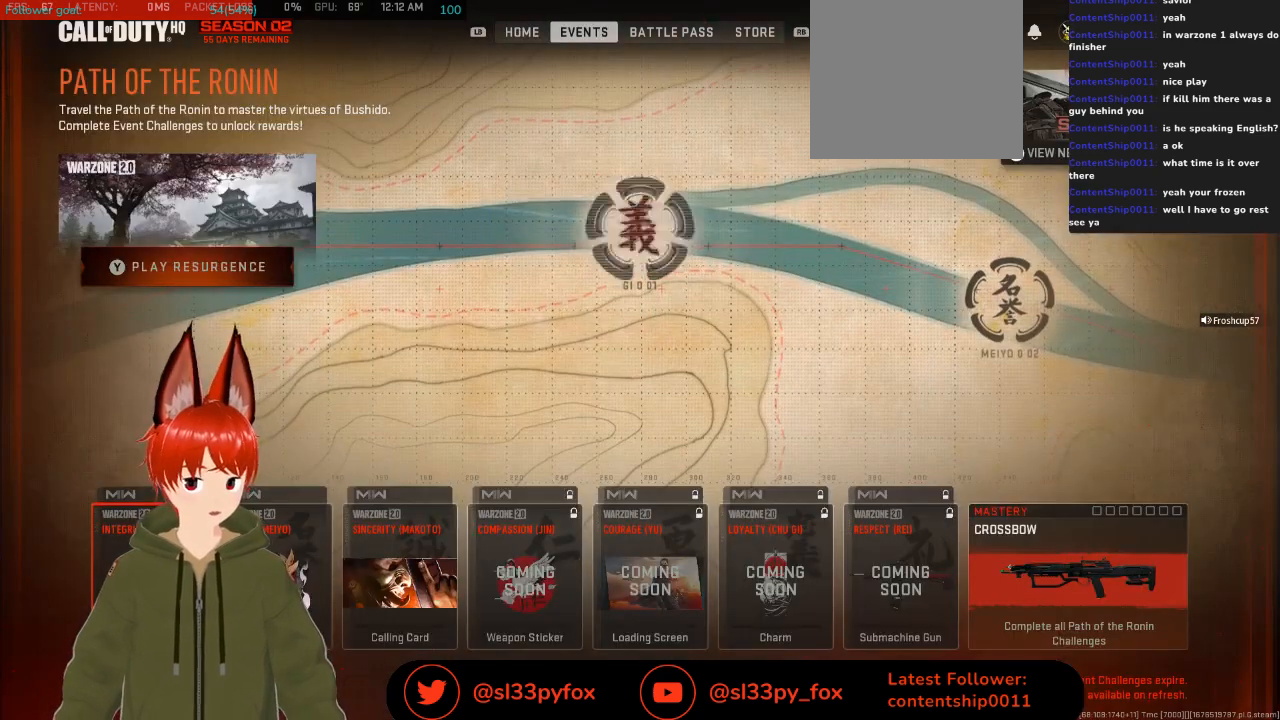
{"buttons": [], "left_stick": "center", "right_stick": "center", "events": [[367, "R1", "down"], [467, "R1", "up"]]}
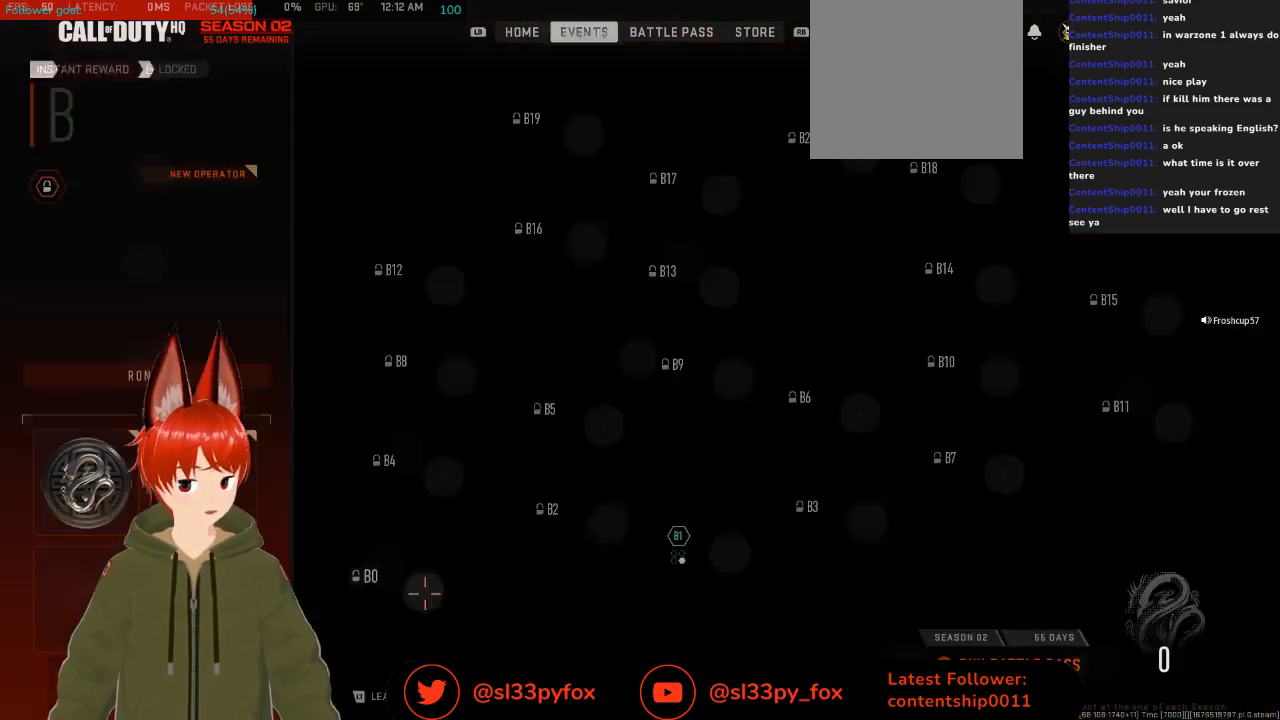
{"buttons": [], "left_stick": "center", "right_stick": "center", "events": []}
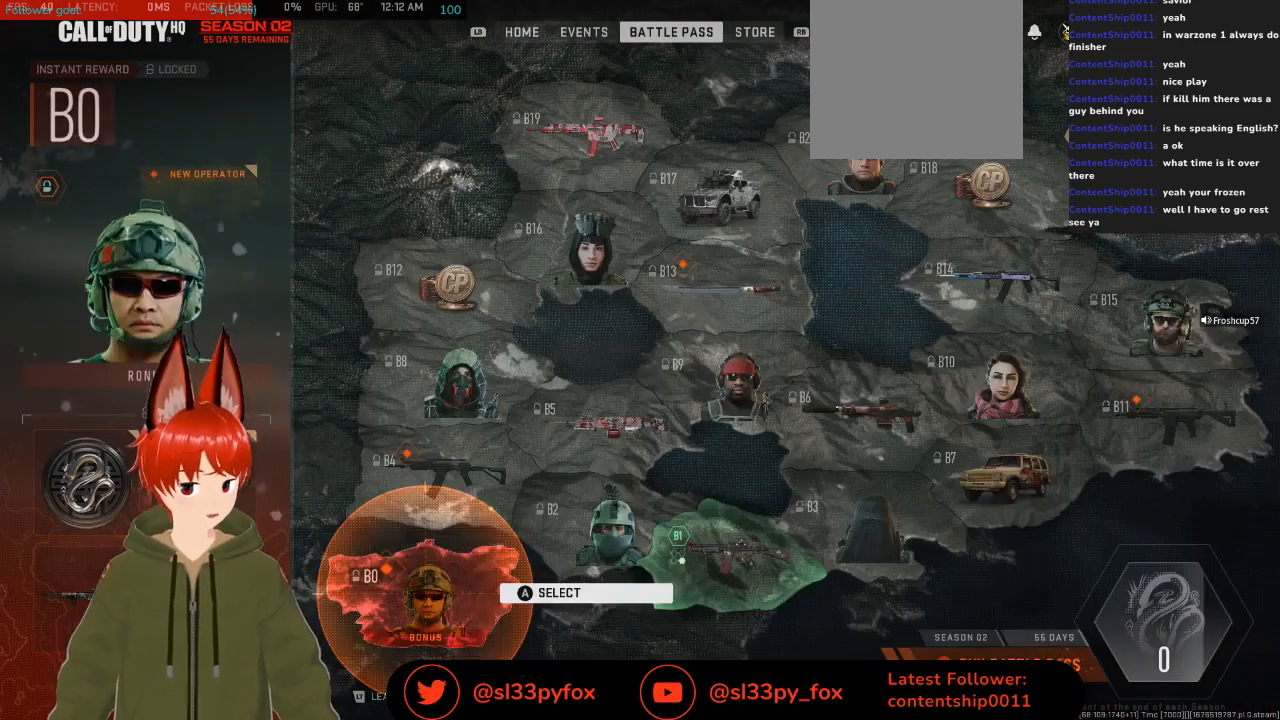
{"buttons": [], "left_stick": "center", "right_stick": "center", "events": [[367, "DPAD_RIGHT", "down"], [433, "DPAD_RIGHT", "up"]]}
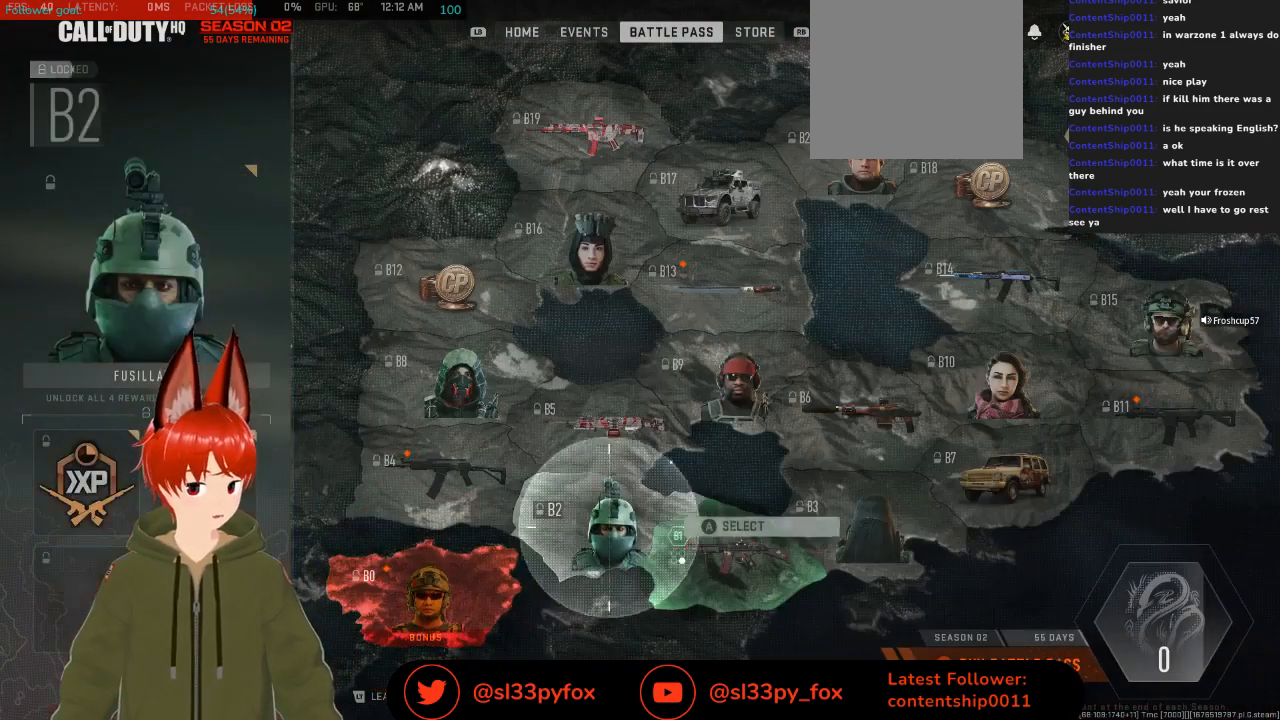
{"buttons": [], "left_stick": "center", "right_stick": "center", "events": [[100, "DPAD_RIGHT", "down"], [233, "DPAD_RIGHT", "up"]]}
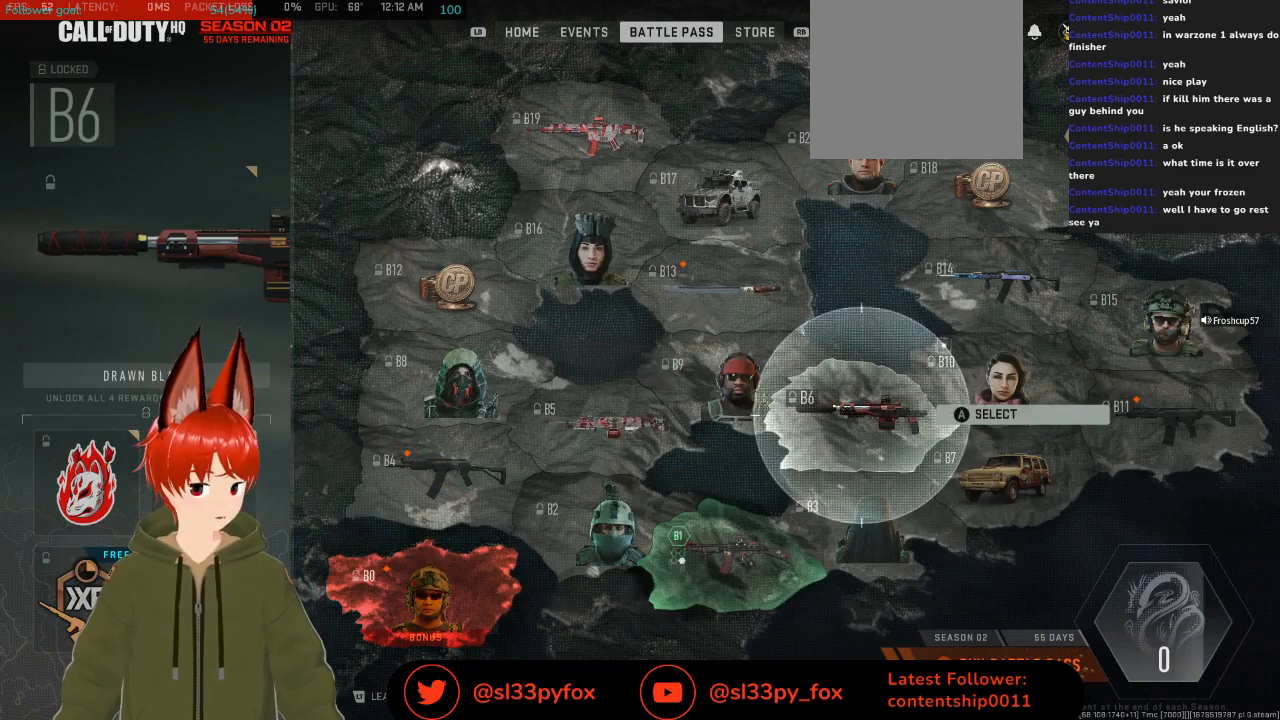
{"buttons": ["DPAD_LEFT"], "left_stick": "center", "right_stick": "center", "events": [[133, "DPAD_DOWN", "down"], [267, "DPAD_DOWN", "up"], [500, "DPAD_LEFT", "down"]]}
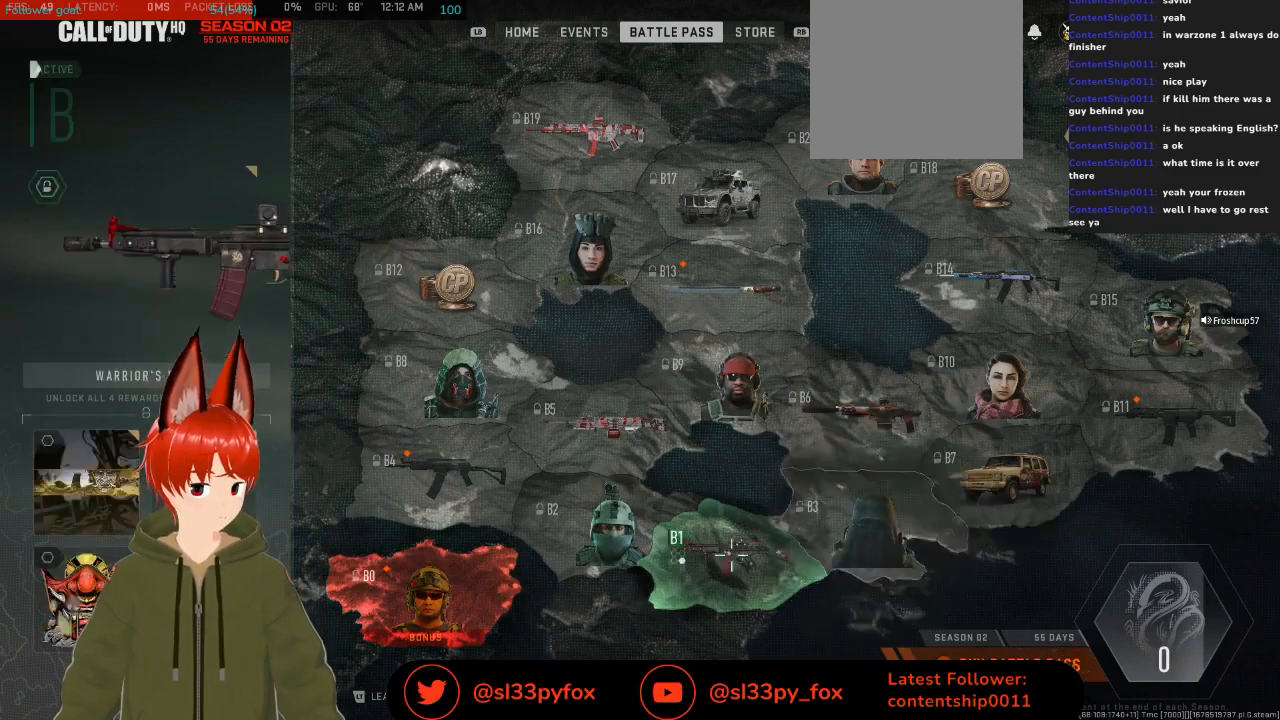
{"buttons": [], "left_stick": "center", "right_stick": "center", "events": [[133, "DPAD_LEFT", "up"]]}
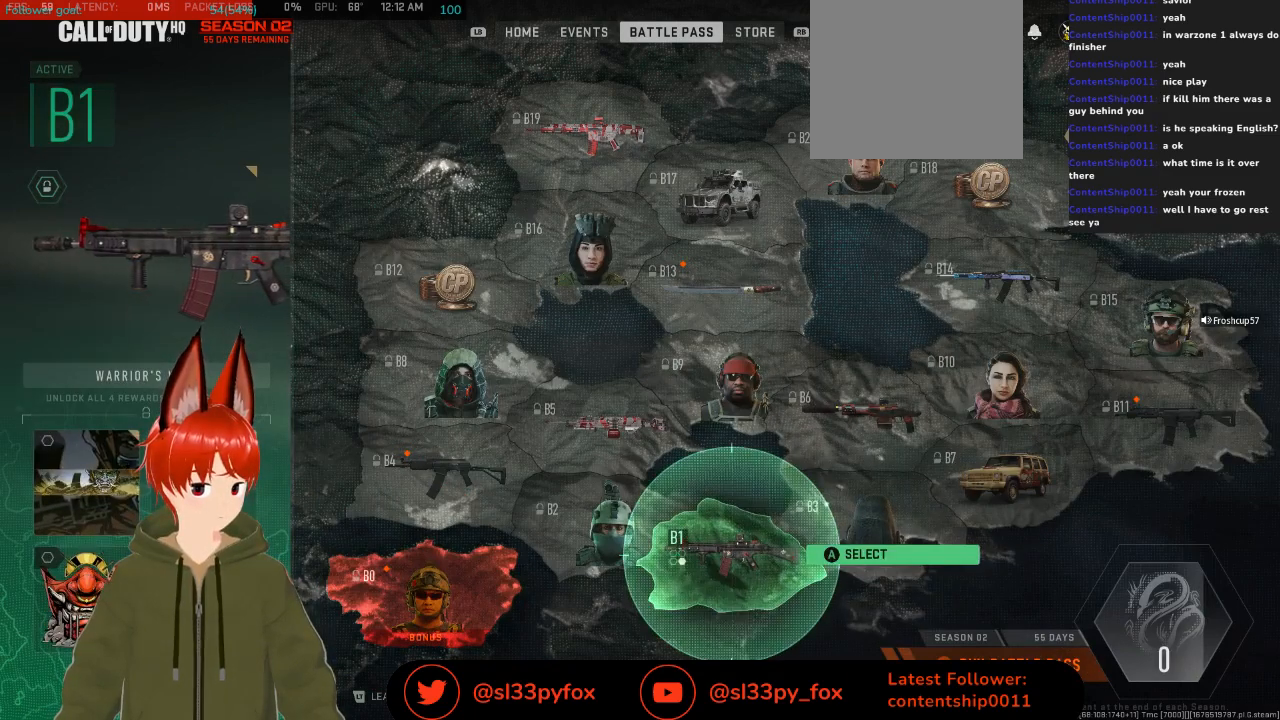
{"buttons": [], "left_stick": "center", "right_stick": "center", "events": [[367, "DPAD_UP", "down"], [467, "DPAD_UP", "up"]]}
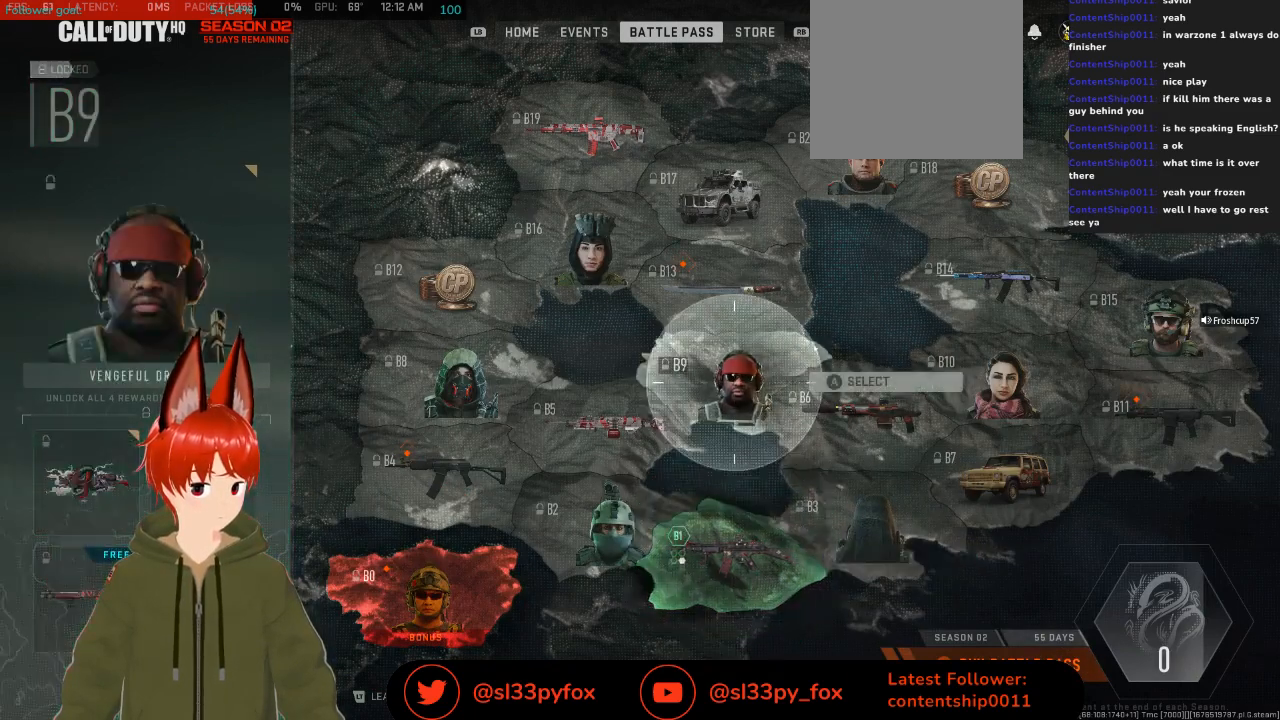
{"buttons": [], "left_stick": "center", "right_stick": "center", "events": [[400, "DPAD_UP", "down"], [500, "DPAD_UP", "up"]]}
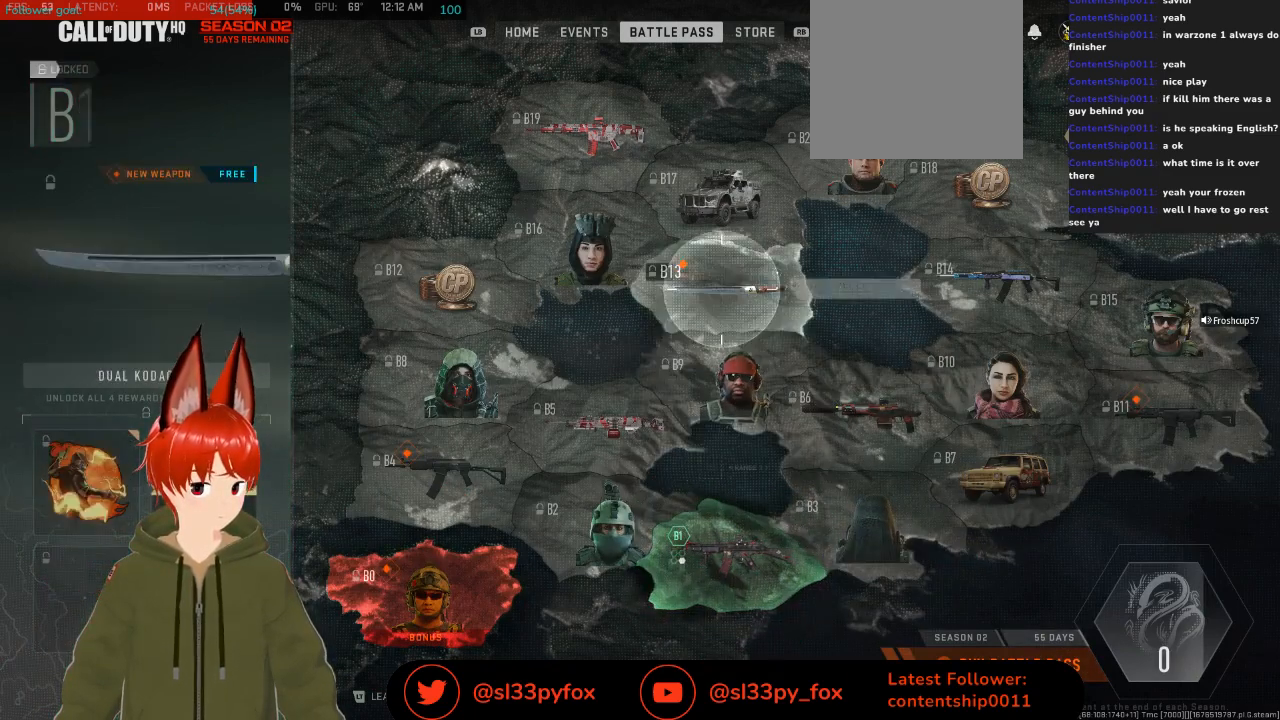
{"buttons": ["DPAD_LEFT"], "left_stick": "center", "right_stick": "center", "events": [[133, "DPAD_UP", "down"], [233, "DPAD_UP", "up"], [433, "DPAD_LEFT", "down"]]}
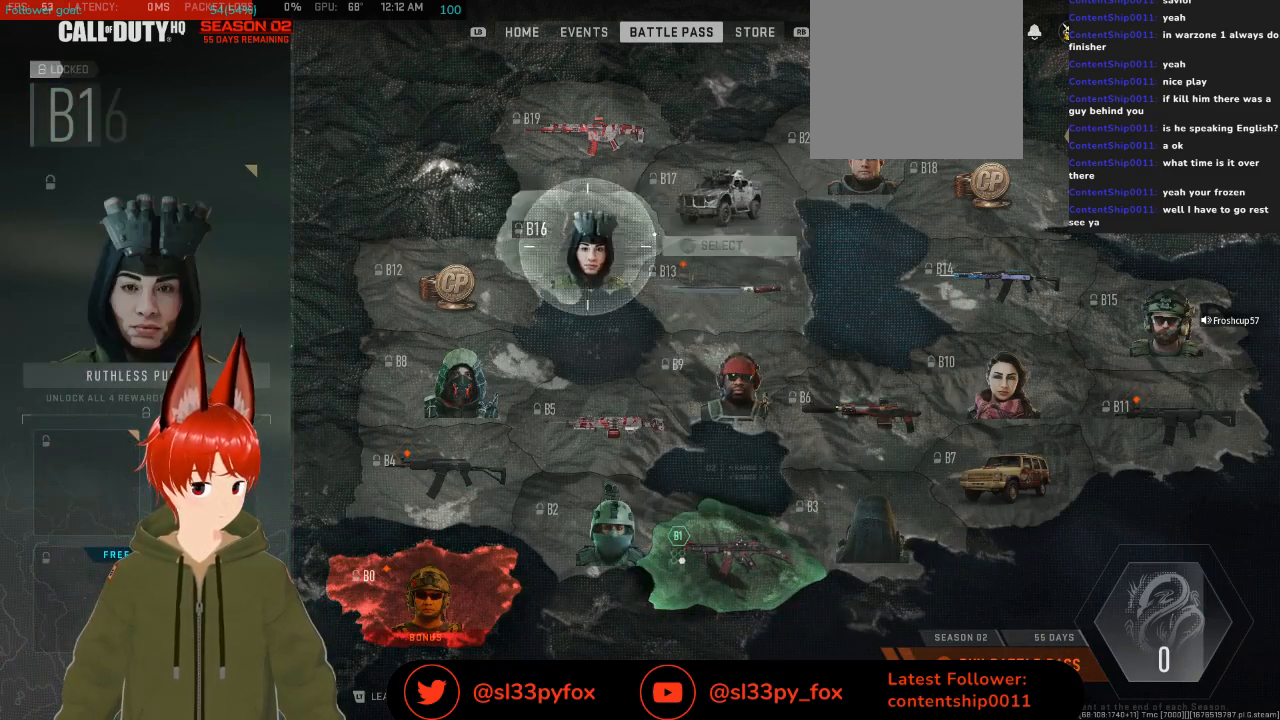
{"buttons": [], "left_stick": "center", "right_stick": "center", "events": [[33, "DPAD_LEFT", "up"], [367, "DPAD_LEFT", "down"], [500, "DPAD_LEFT", "up"]]}
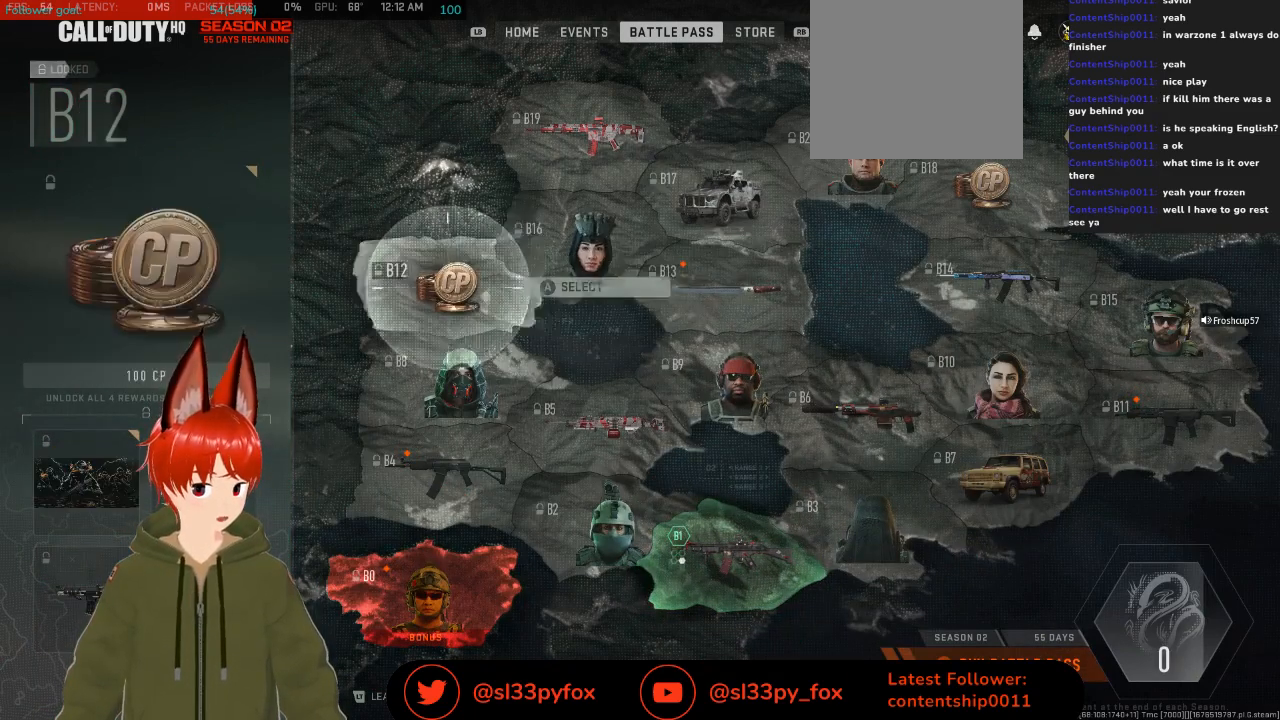
{"buttons": [], "left_stick": "center", "right_stick": "center", "events": [[67, "DPAD_LEFT", "down"], [233, "DPAD_LEFT", "up"], [367, "DPAD_DOWN", "down"], [467, "DPAD_DOWN", "up"]]}
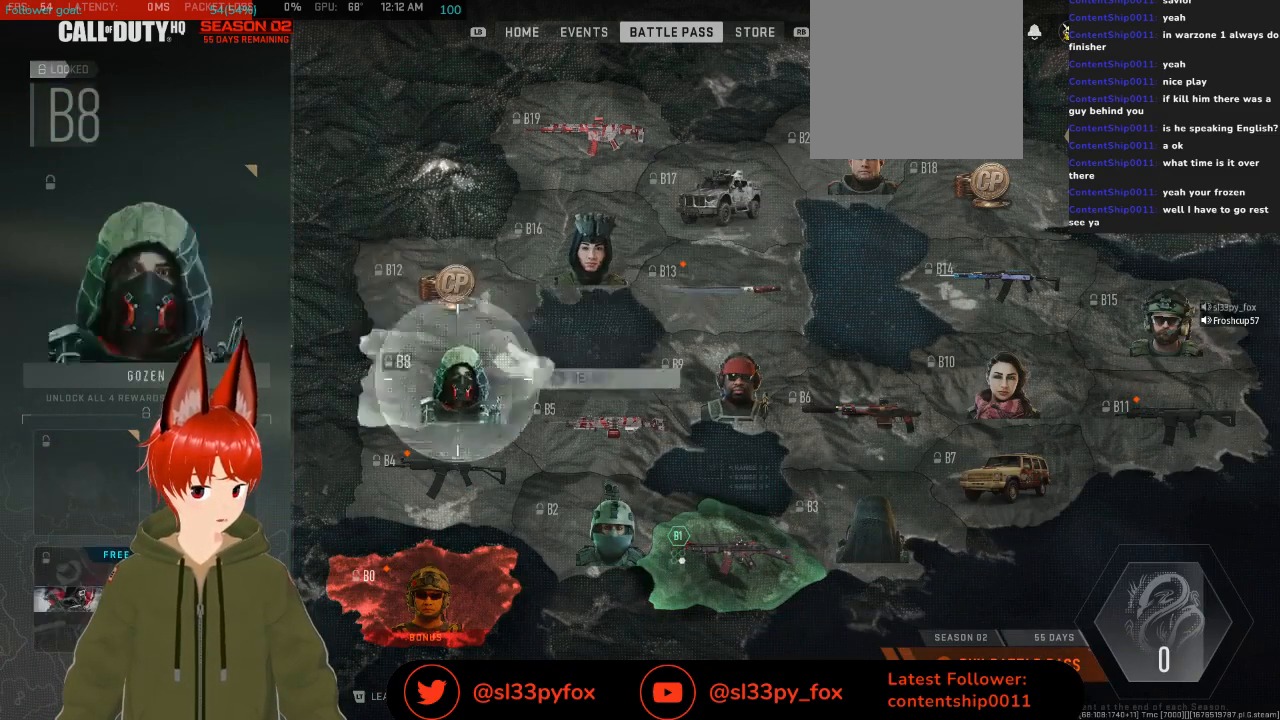
{"buttons": ["DPAD_RIGHT"], "left_stick": "center", "right_stick": "center", "events": [[33, "DPAD_DOWN", "down"], [133, "DPAD_DOWN", "up"], [200, "DPAD_DOWN", "down"], [300, "DPAD_DOWN", "up"], [500, "DPAD_RIGHT", "down"]]}
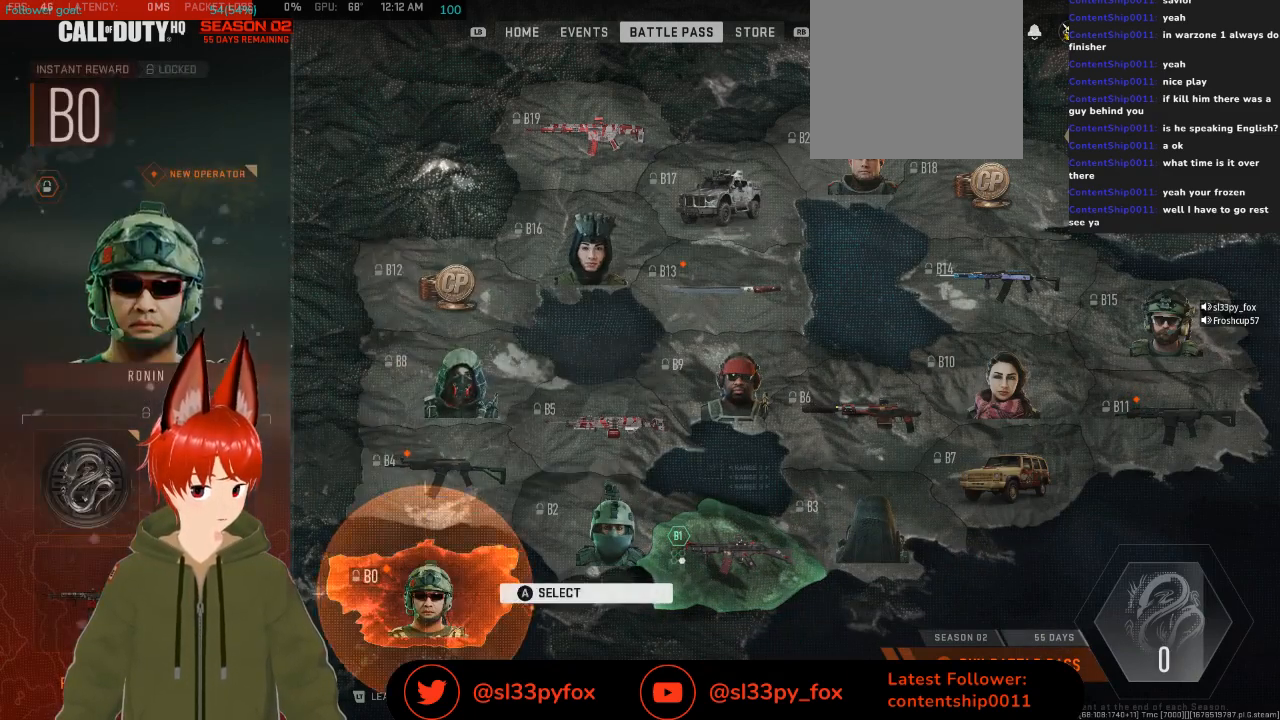
{"buttons": ["DPAD_RIGHT"], "left_stick": "center", "right_stick": "center", "events": [[33, "DPAD_RIGHT", "up"], [433, "DPAD_RIGHT", "down"]]}
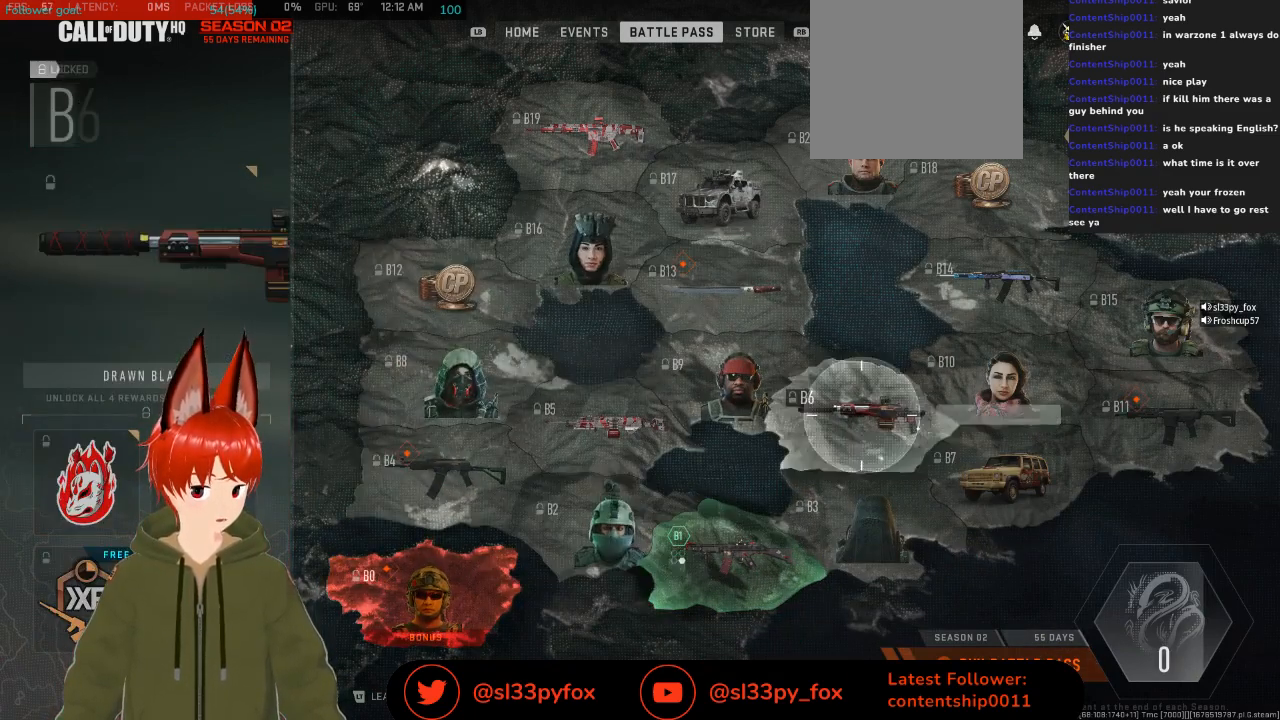
{"buttons": [], "left_stick": "center", "right_stick": "center", "events": [[33, "DPAD_RIGHT", "up"], [233, "DPAD_LEFT", "down"], [300, "DPAD_LEFT", "up"], [400, "DPAD_LEFT", "down"], [500, "DPAD_LEFT", "up"]]}
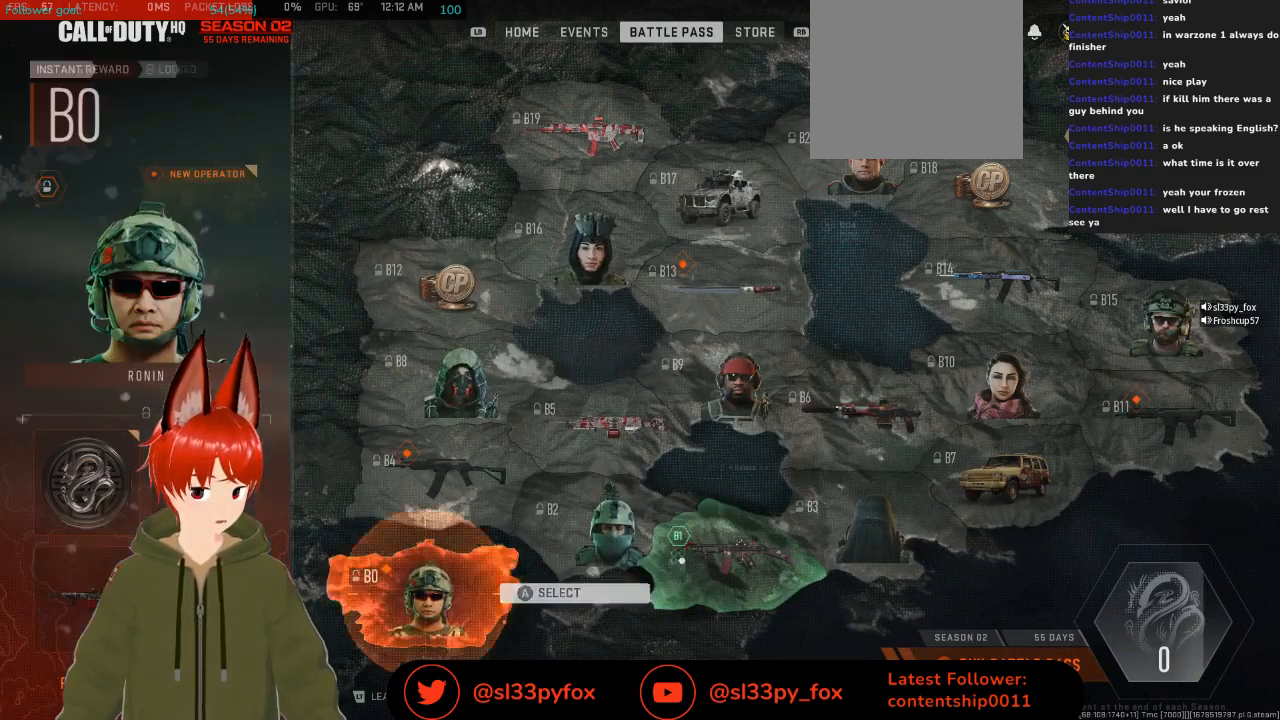
{"buttons": [], "left_stick": "center", "right_stick": "center", "events": [[400, "A", "down"], [500, "A", "up"]]}
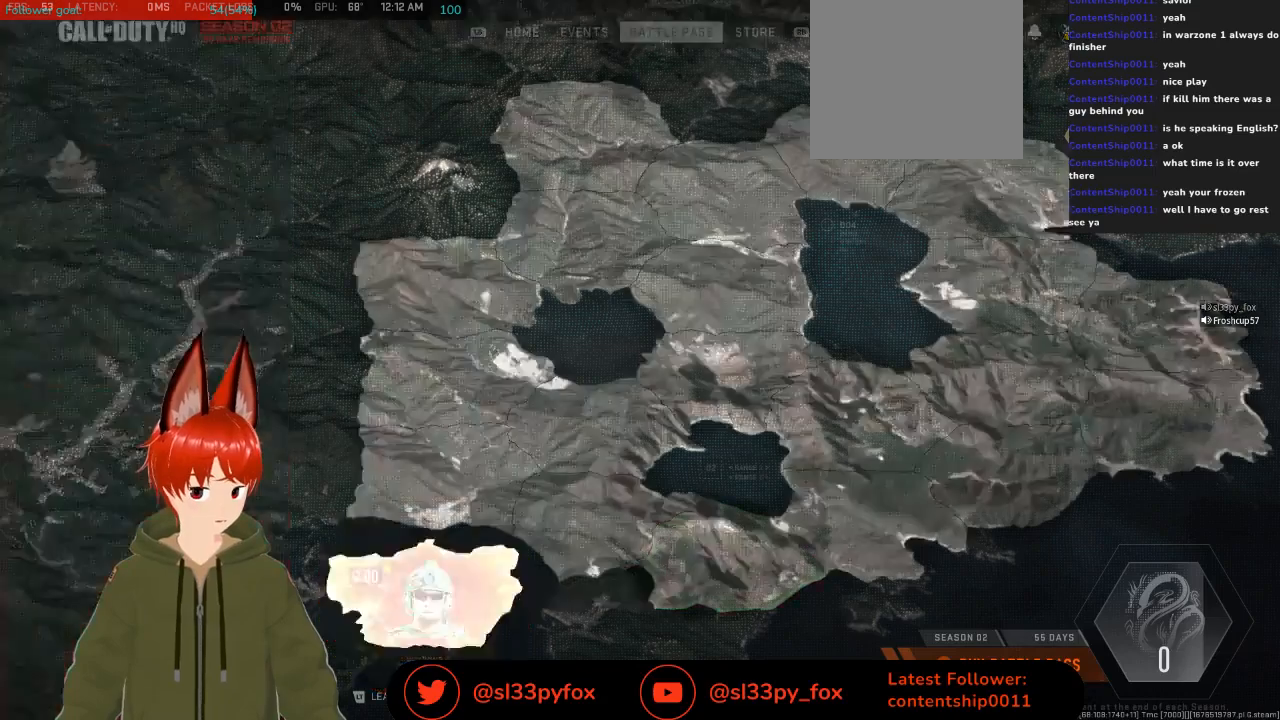
{"buttons": [], "left_stick": "center", "right_stick": "center", "events": []}
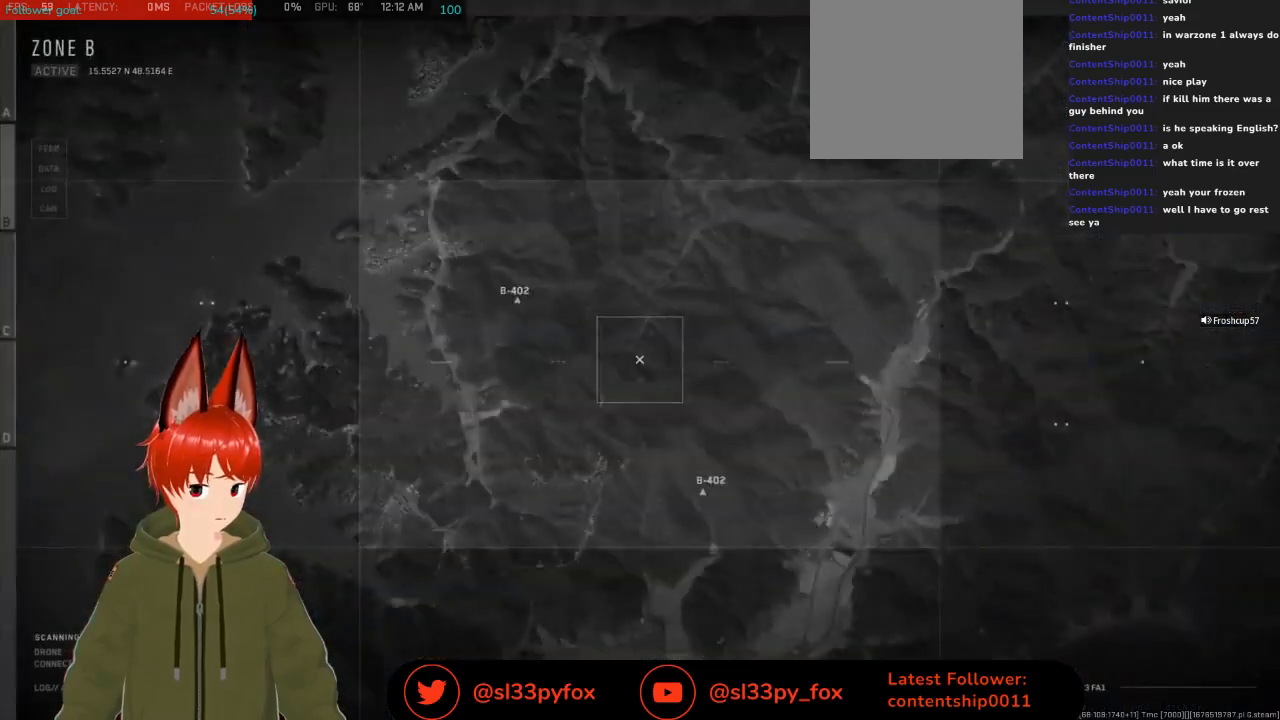
{"buttons": [], "left_stick": "center", "right_stick": "center", "events": []}
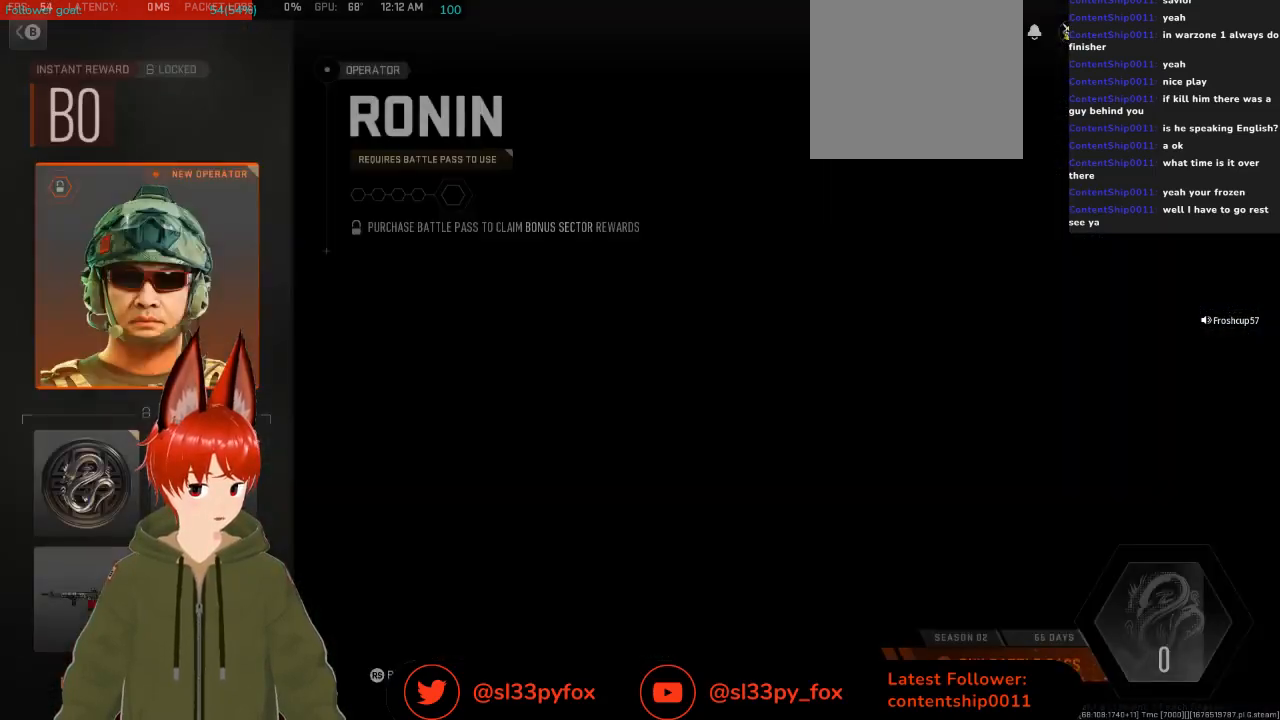
{"buttons": [], "left_stick": "center", "right_stick": "center", "events": []}
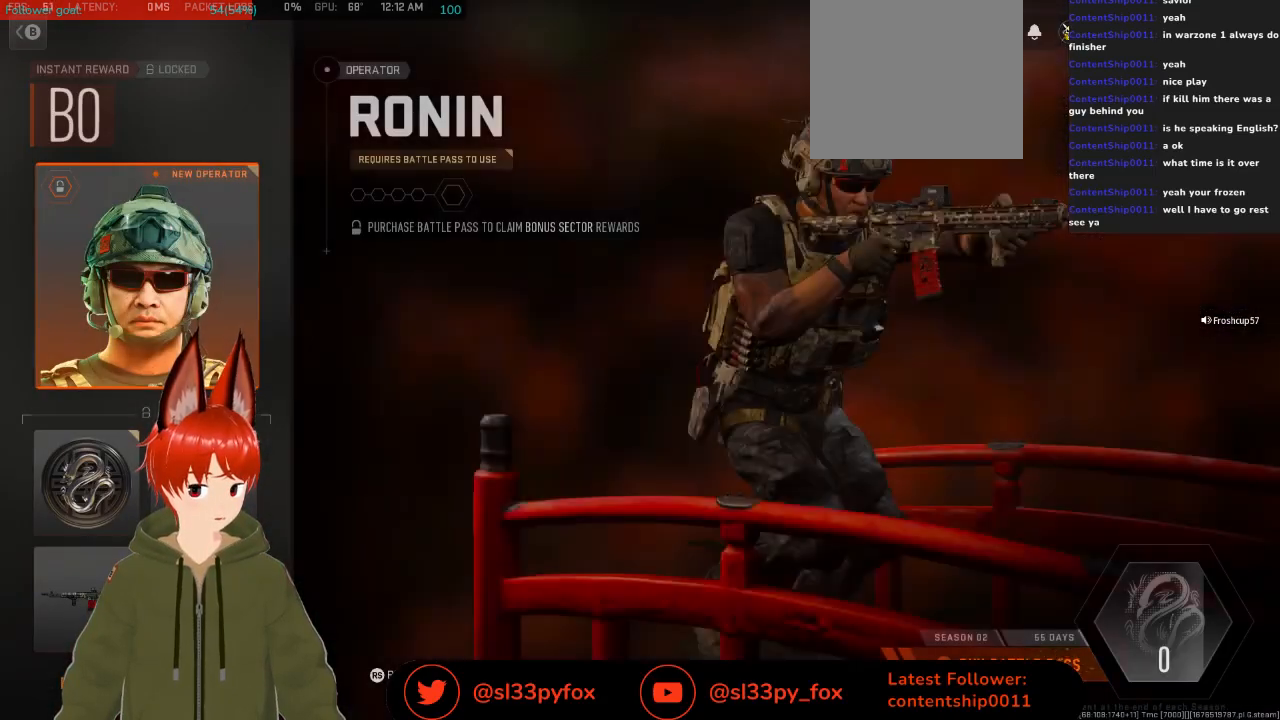
{"buttons": [], "left_stick": "center", "right_stick": "center", "events": [[267, "DPAD_DOWN", "down"], [467, "DPAD_DOWN", "up"]]}
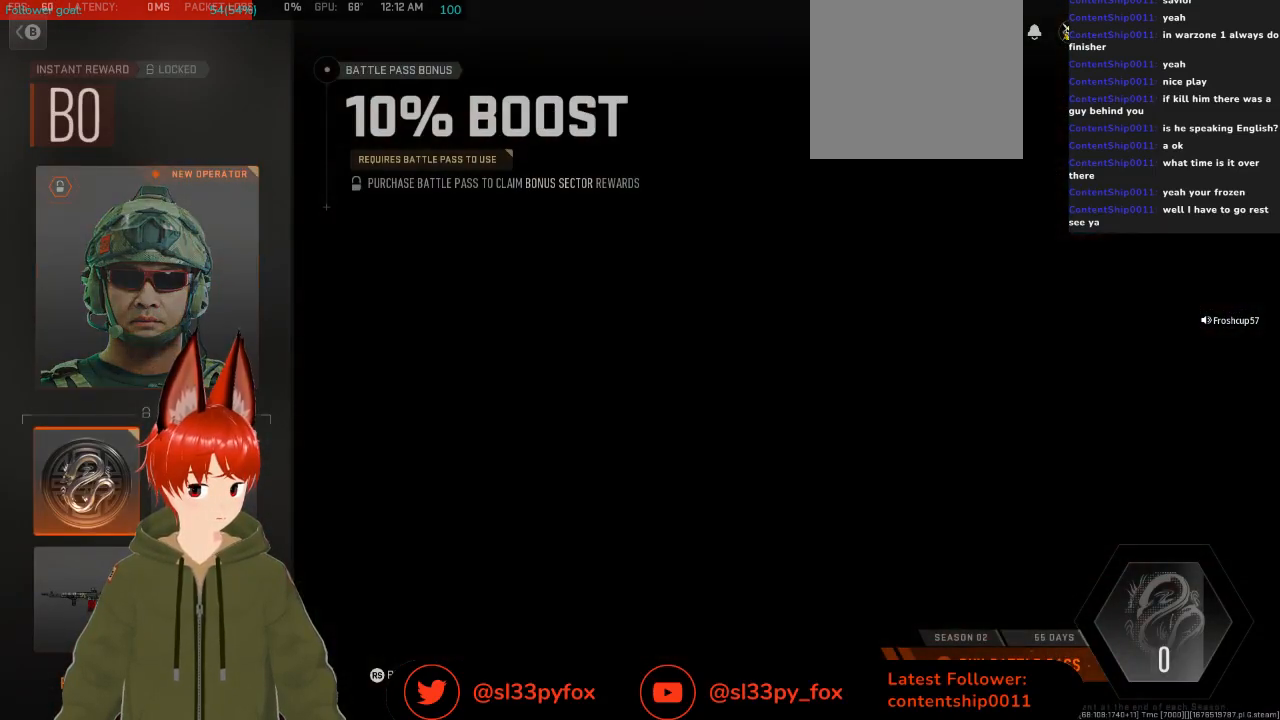
{"buttons": [], "left_stick": "center", "right_stick": "center", "events": [[233, "DPAD_UP", "down"], [433, "DPAD_UP", "up"]]}
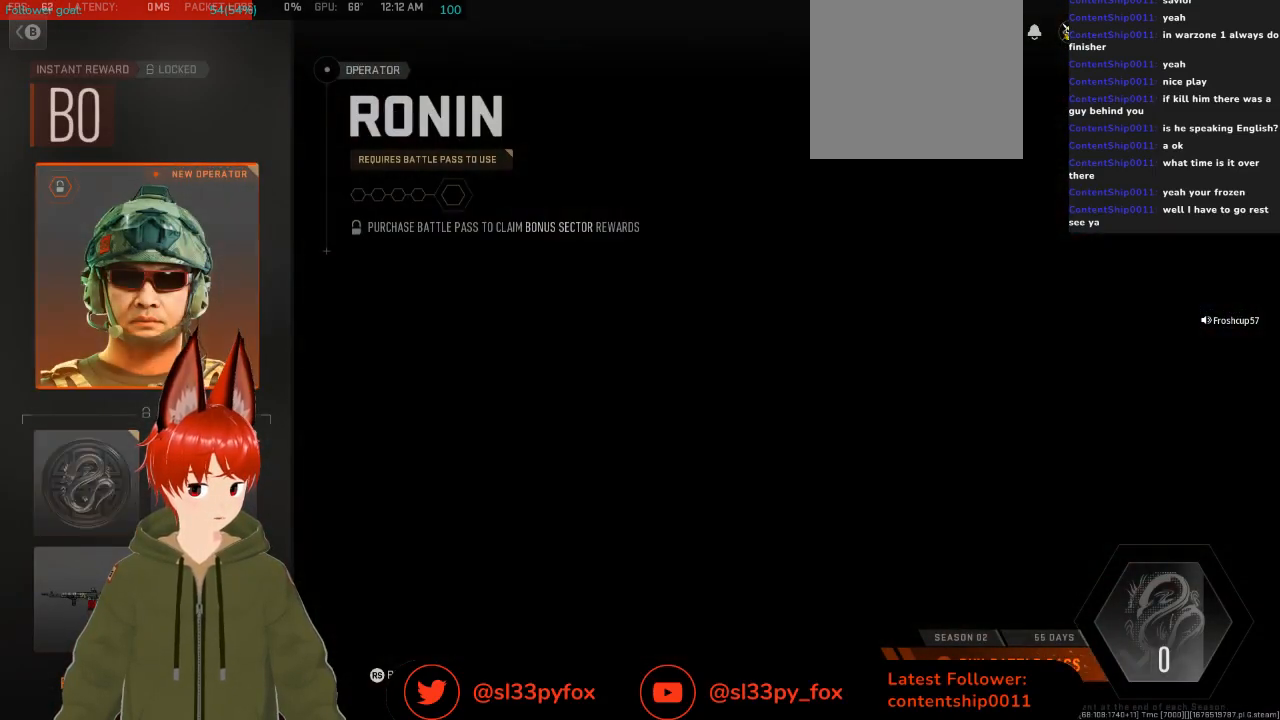
{"buttons": [], "left_stick": "center", "right_stick": "center", "events": []}
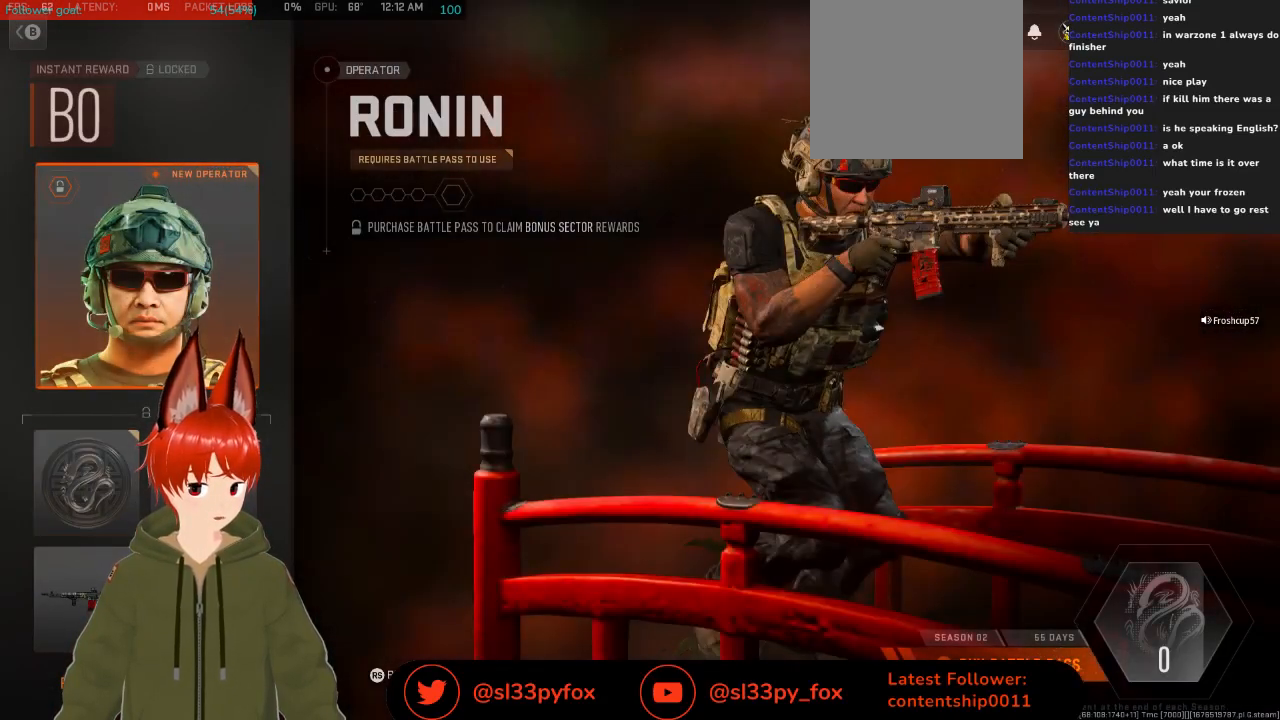
{"buttons": [], "left_stick": "center", "right_stick": "center", "events": []}
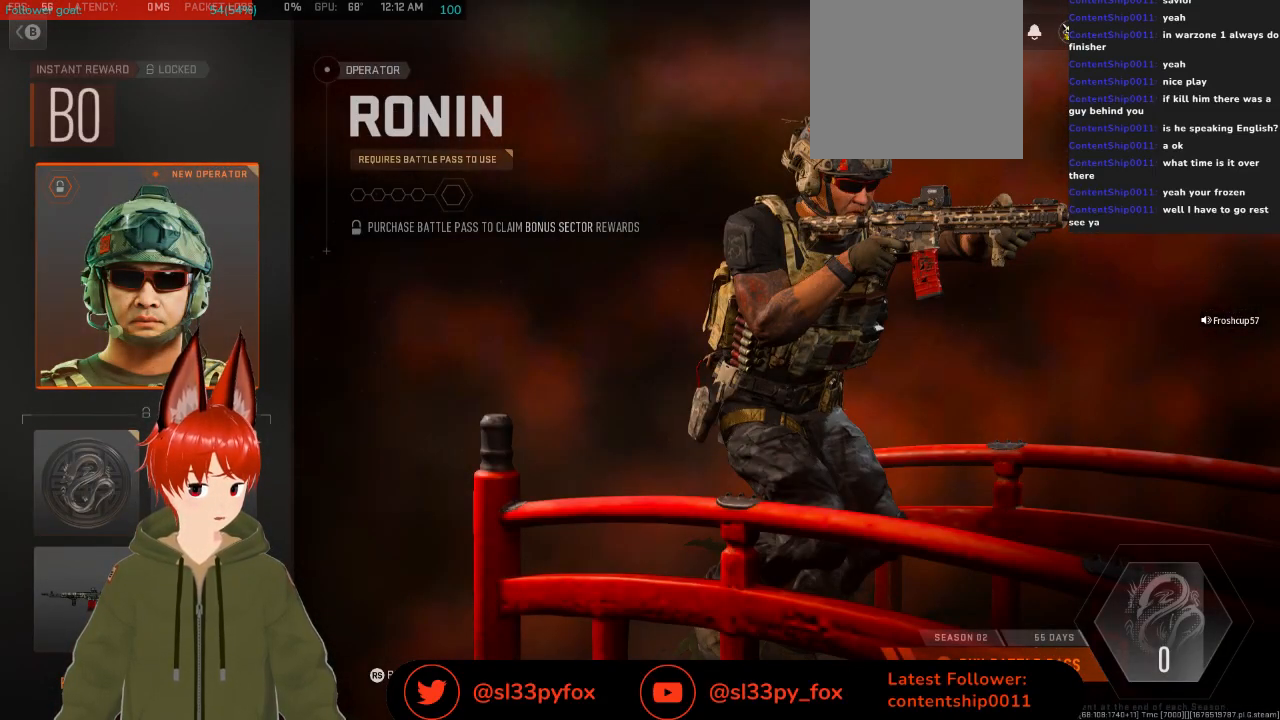
{"buttons": [], "left_stick": "center", "right_stick": "center", "events": []}
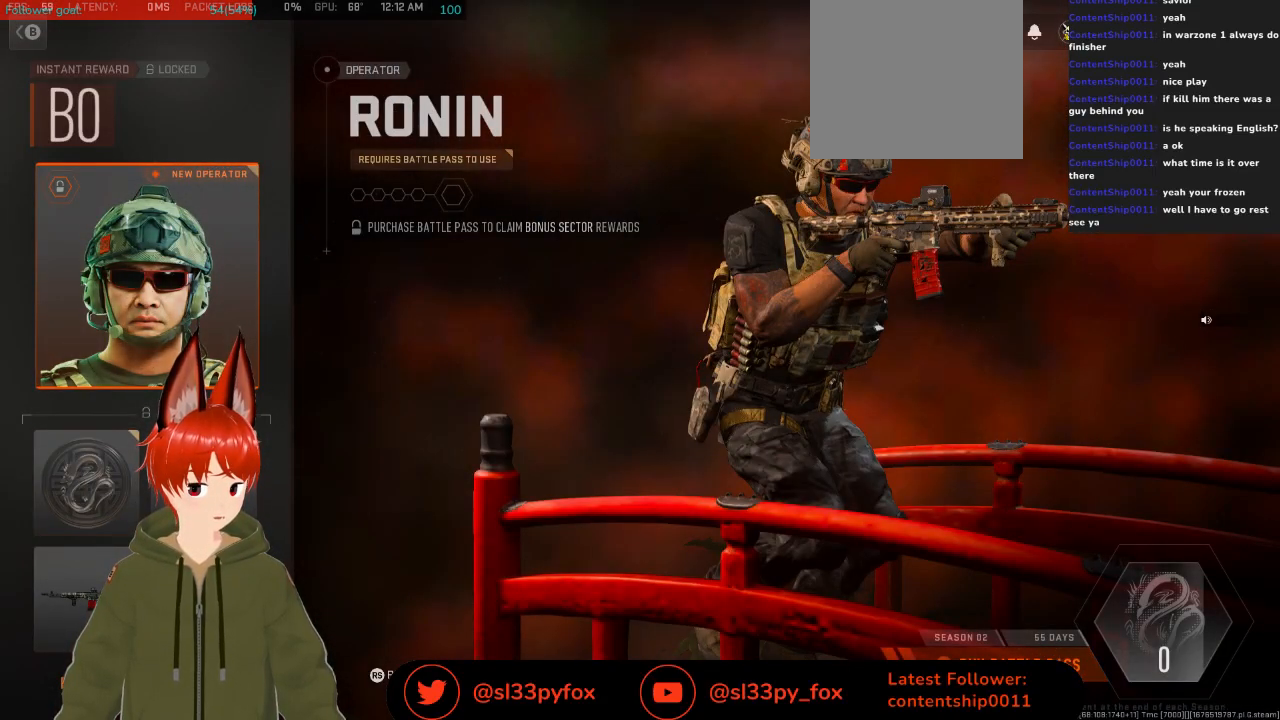
{"buttons": [], "left_stick": "center", "right_stick": "center", "events": []}
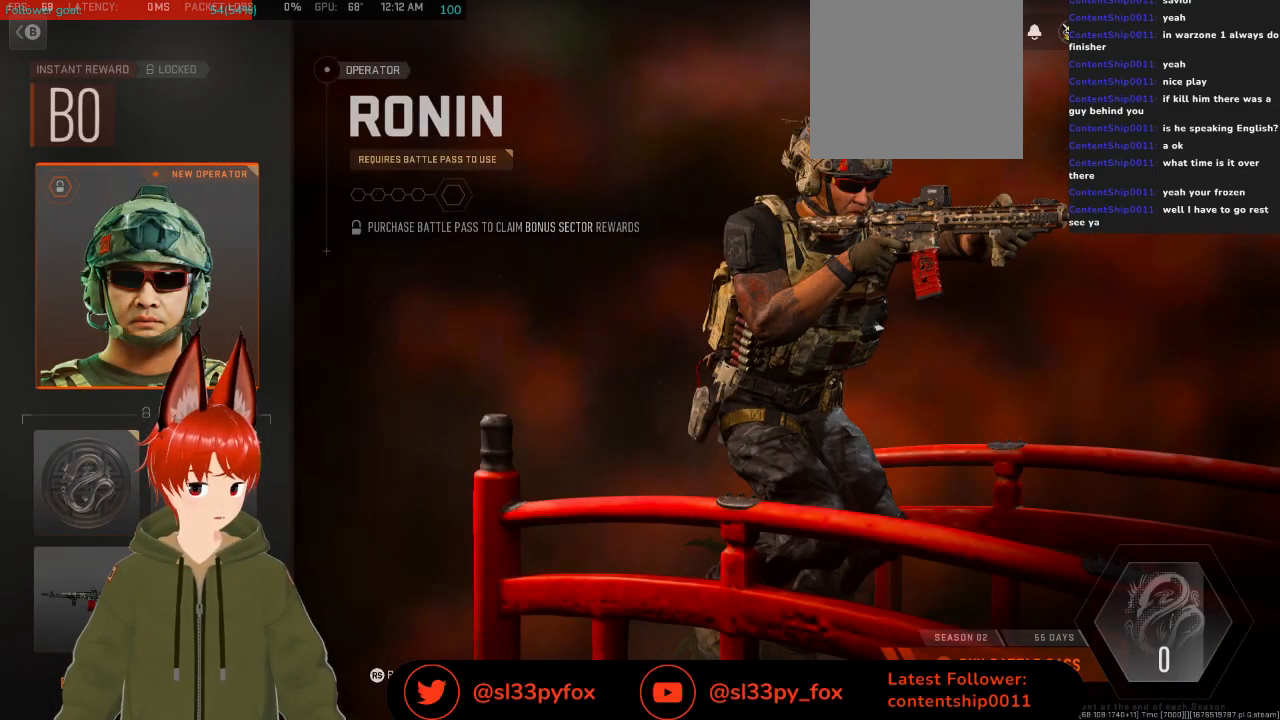
{"buttons": [], "left_stick": "center", "right_stick": "center", "events": [[33, "B", "down"], [167, "B", "up"]]}
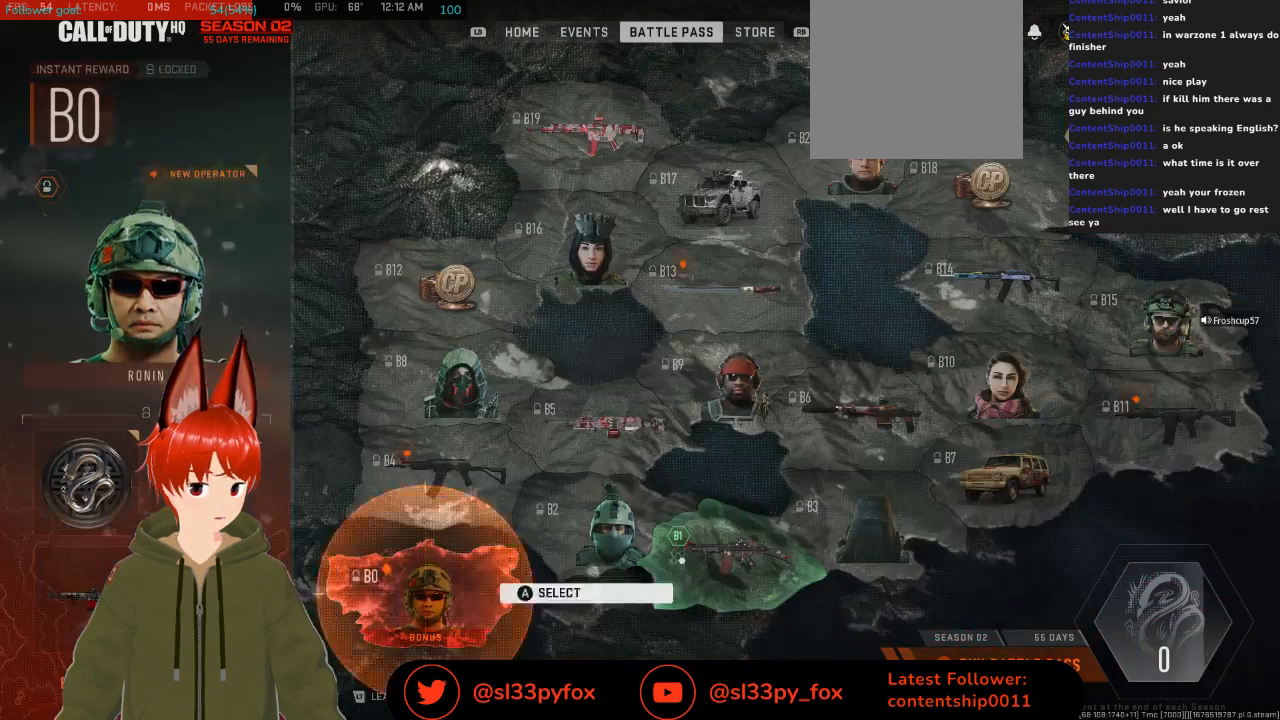
{"buttons": ["DPAD_RIGHT"], "left_stick": "center", "right_stick": "center", "events": [[67, "DPAD_RIGHT", "down"], [200, "DPAD_RIGHT", "up"], [467, "DPAD_RIGHT", "down"]]}
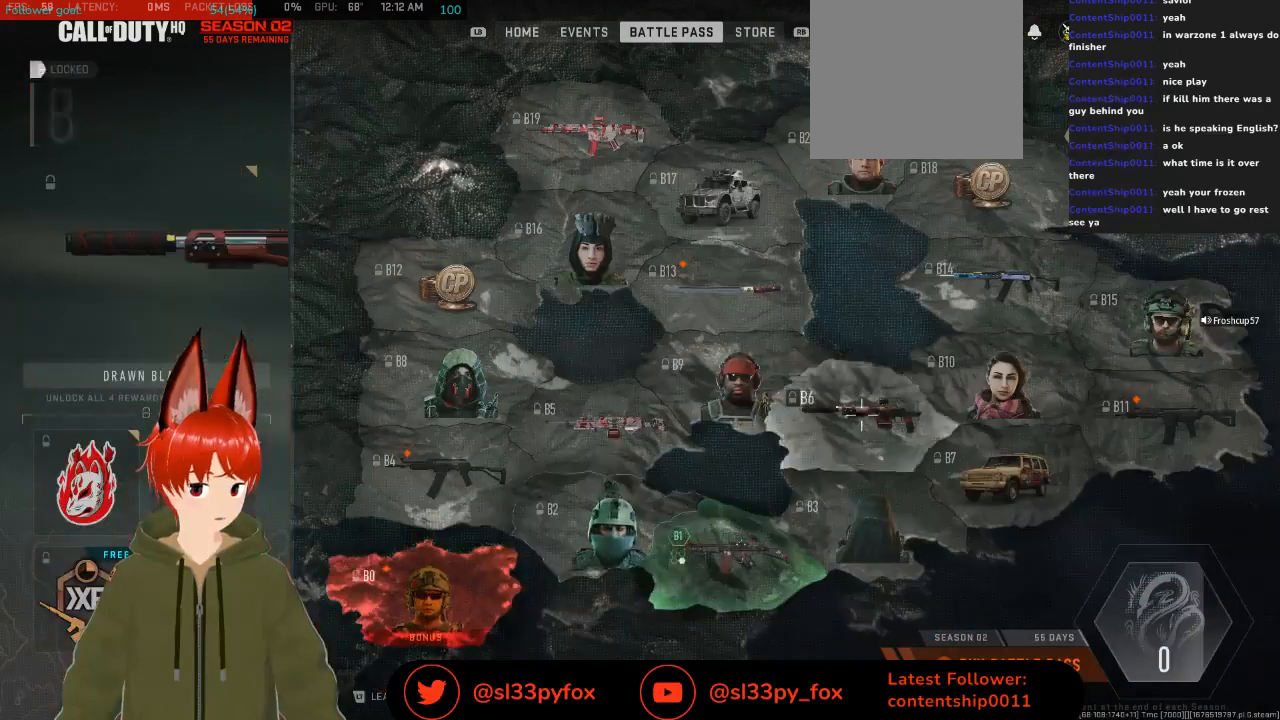
{"buttons": ["DPAD_LEFT"], "left_stick": "center", "right_stick": "center", "events": [[100, "DPAD_RIGHT", "up"], [433, "DPAD_LEFT", "down"]]}
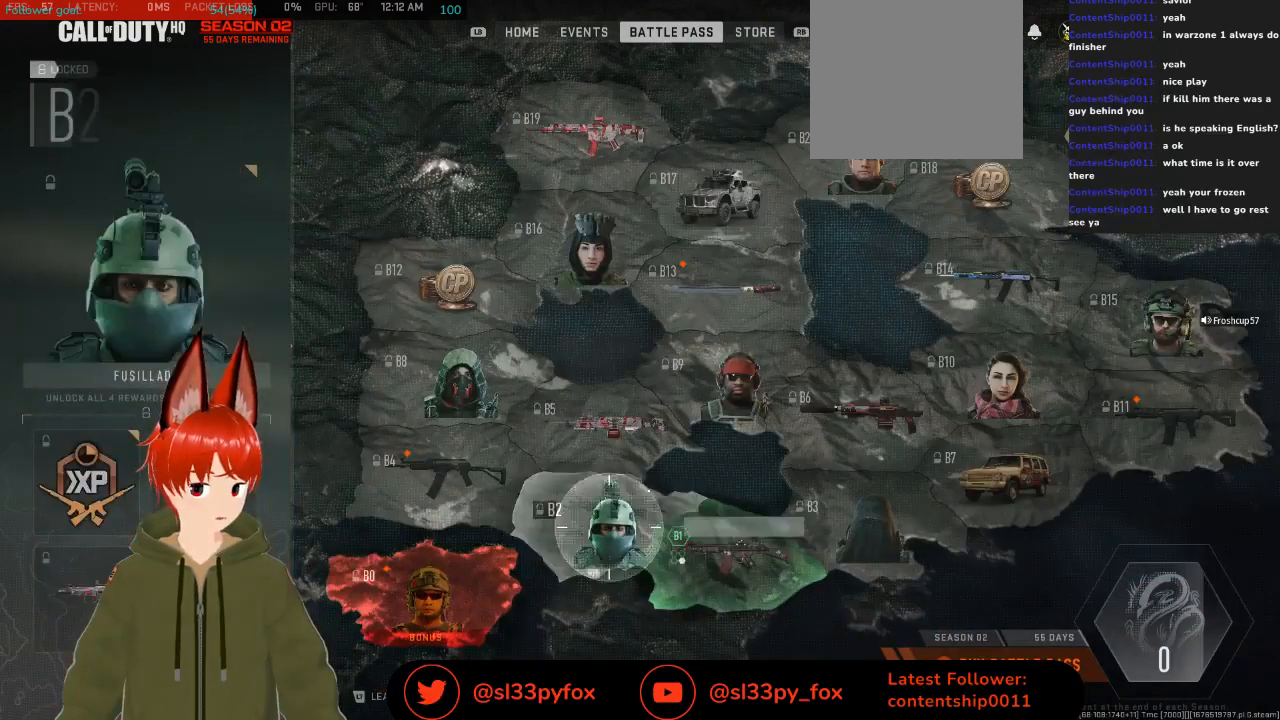
{"buttons": [], "left_stick": "center", "right_stick": "center", "events": [[33, "DPAD_LEFT", "up"], [100, "DPAD_LEFT", "down"], [200, "DPAD_LEFT", "up"]]}
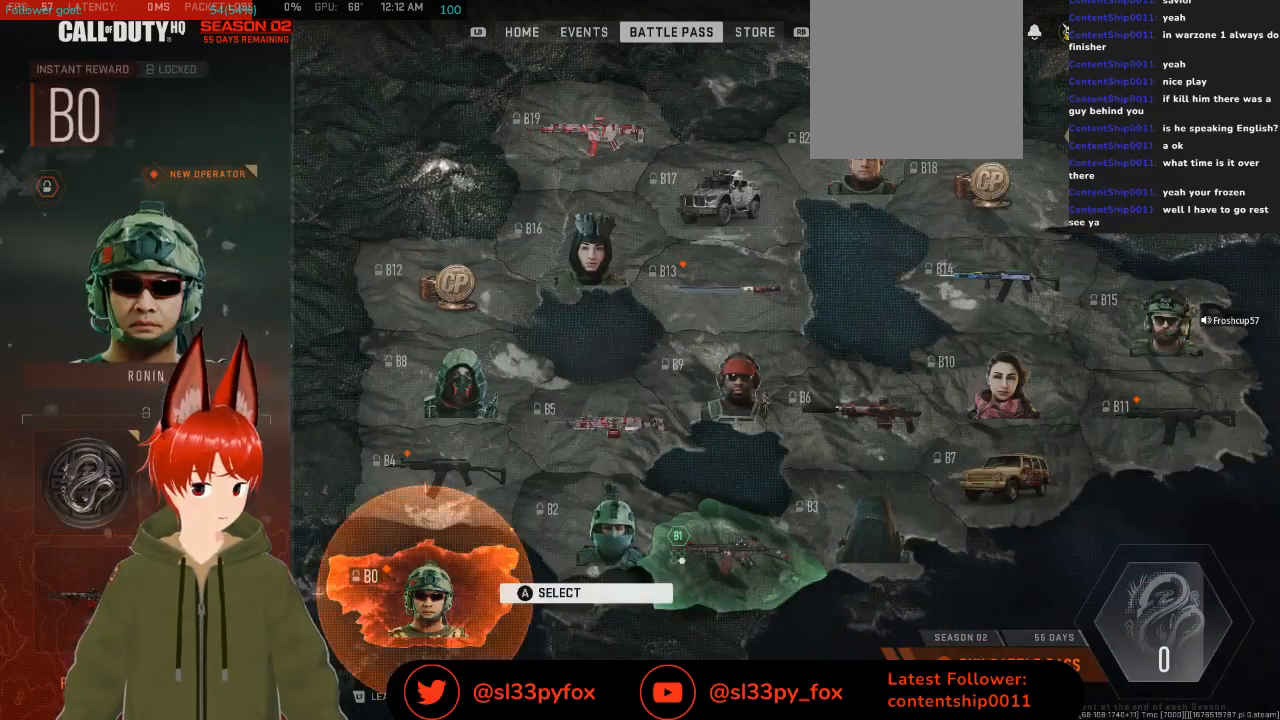
{"buttons": [], "left_stick": "center", "right_stick": "center", "events": [[33, "DPAD_UP", "down"], [133, "DPAD_UP", "up"]]}
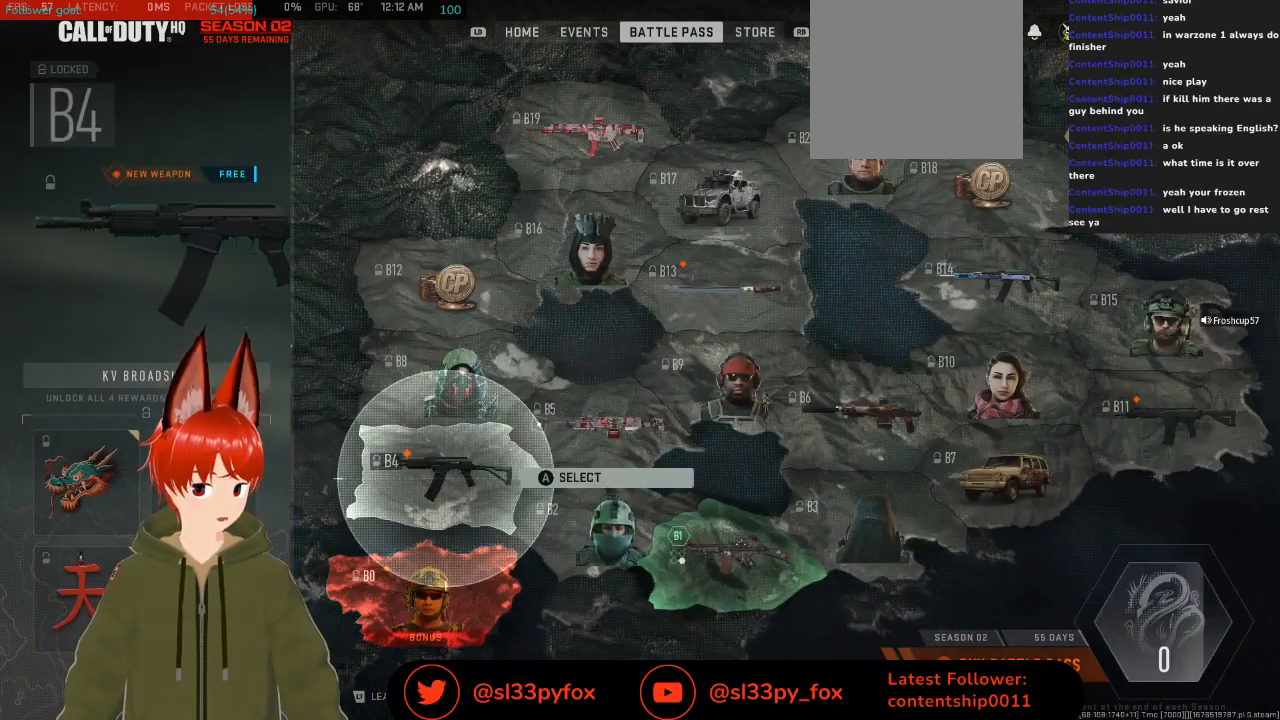
{"buttons": [], "left_stick": "center", "right_stick": "center", "events": [[100, "B", "down"], [233, "B", "up"]]}